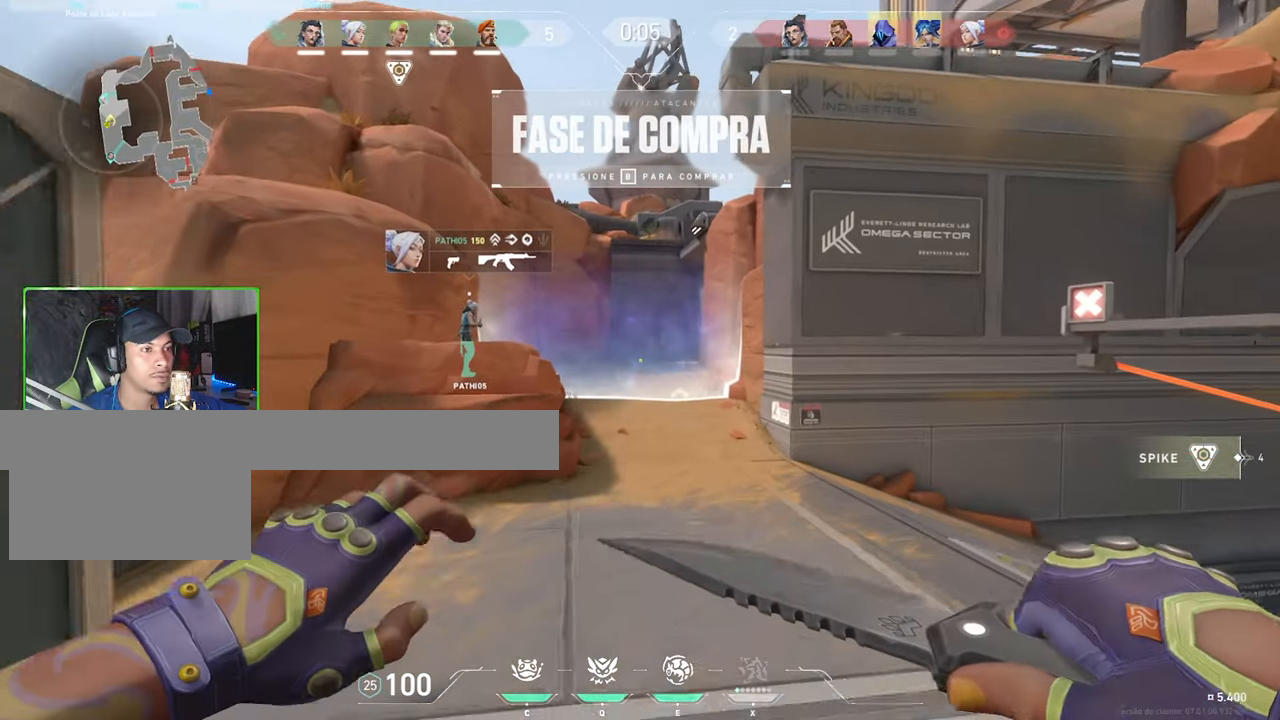
Gameplay with keyboard and mouse; each line is a JSON object with the keys and mouse buttons held at the frame after it. "events" lists presses ("down") and releases ("up") of "1", "2", "3", "4", "5", "a", "alt", "c", "caps_lock", "ctrl", "d", "e", "f", "g", "q", "r", "s", "shift", "space", "t", "tab", "v", "w", "x", "z", "mouse_left", "mouse_wheel" and "mouse_right" between this image and that frame as [ms after this image, input, new state], when the widget could be followed in between. "mouse_left", "mouse_wheel", "mouse_right" = the "left", "wheel", "right" buttons of the "mouse" list. No other keys are recorded. "wheel" means that the mouse wheel is clicked or scrolled. "mouse_move" is the direction in which the mouse moves at that frame (one of eight, or "still"), when it could be read.
{"keys": ["space"], "mouse": [], "mouse_move": "still", "events": [[366, "space", "down"], [416, "w", "up"]]}
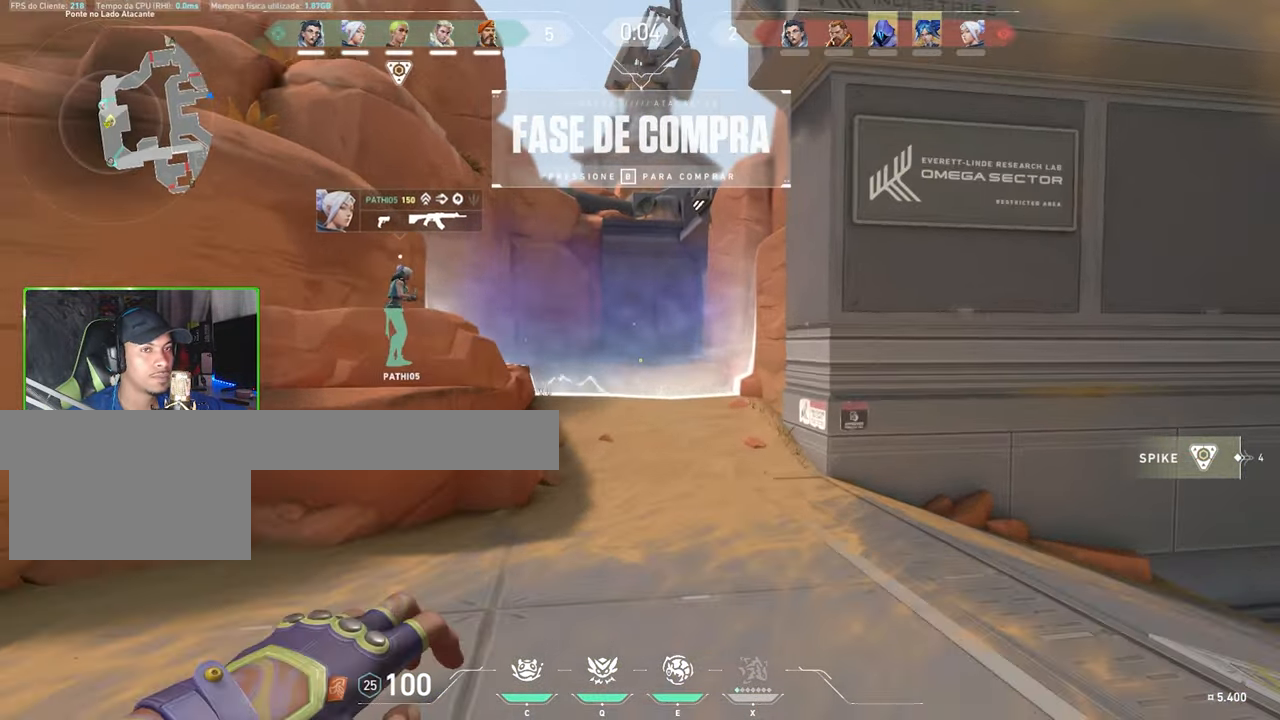
{"keys": ["w"], "mouse": [], "mouse_move": "still", "events": [[16, "space", "up"], [16, "w", "down"]]}
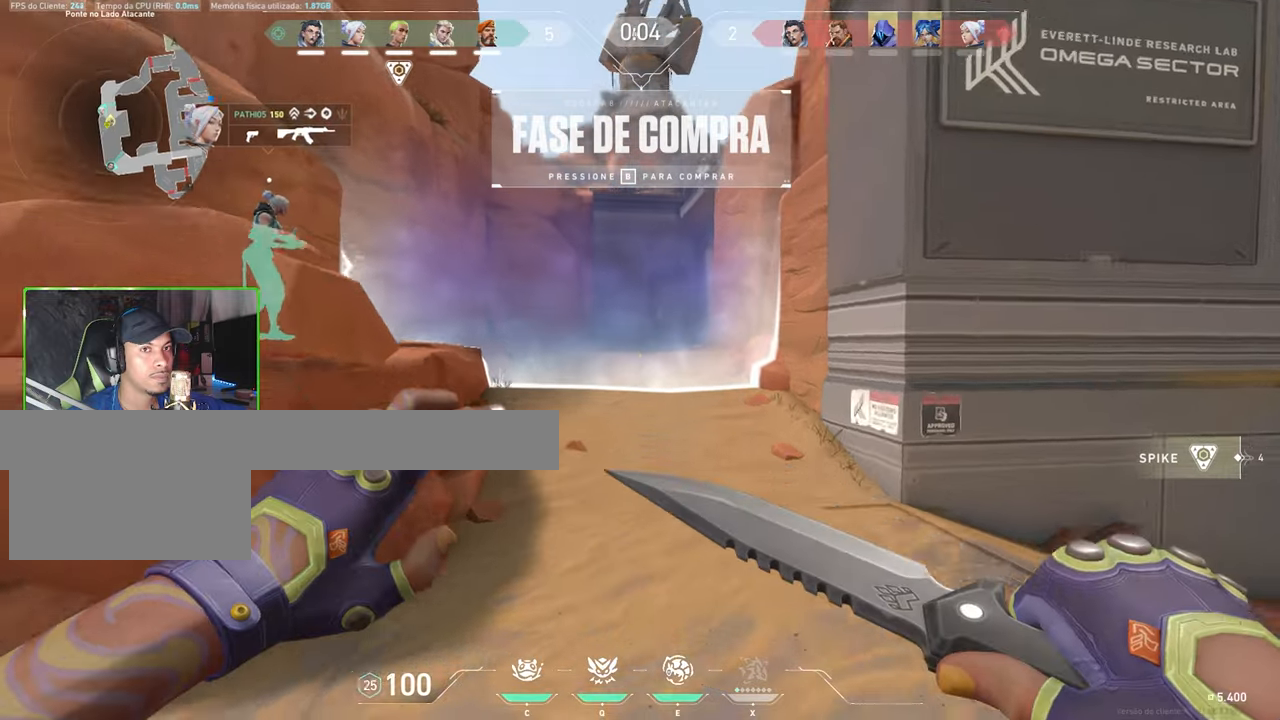
{"keys": ["shift", "w"], "mouse": [], "mouse_move": "still", "events": [[117, "space", "down"], [217, "space", "up"], [267, "a", "down"], [350, "shift", "down"], [450, "a", "up"]]}
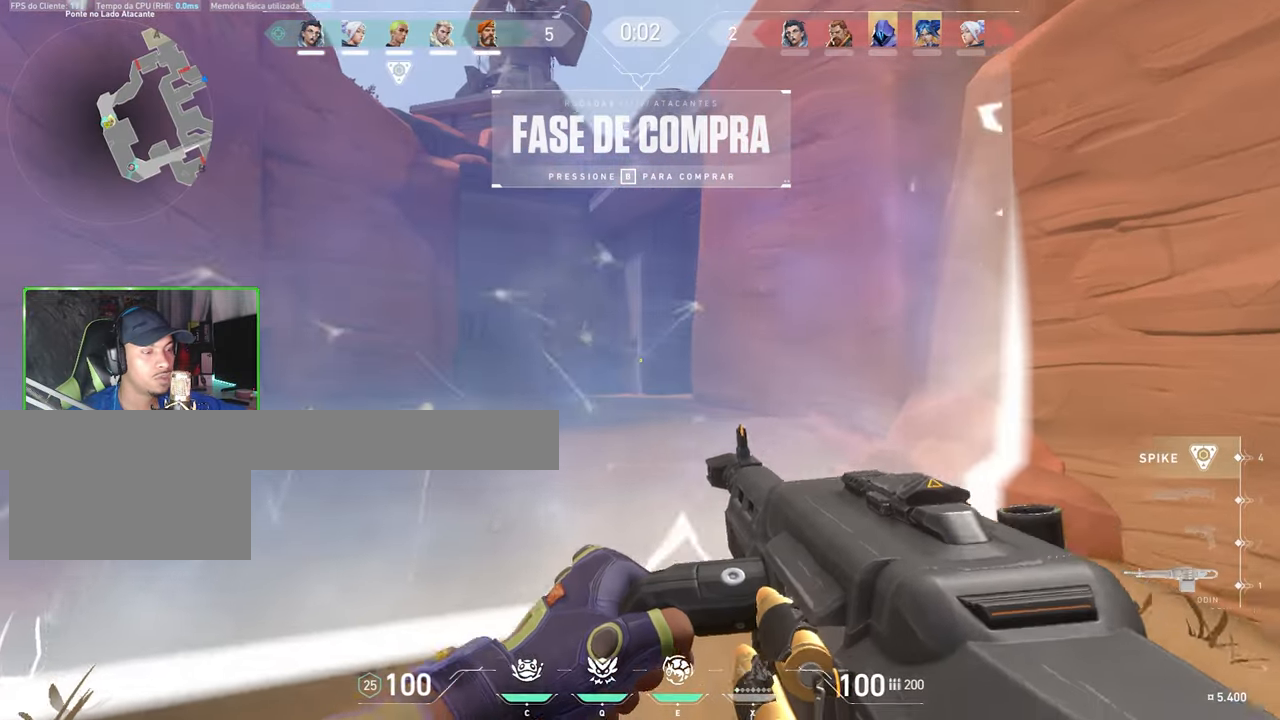
{"keys": ["a", "e", "shift", "w"], "mouse": [], "mouse_move": "down-left", "events": [[133, "a", "down"], [333, "a", "up"], [350, "e", "down"], [433, "a", "down"], [433, "e", "up"], [467, "e", "down"]]}
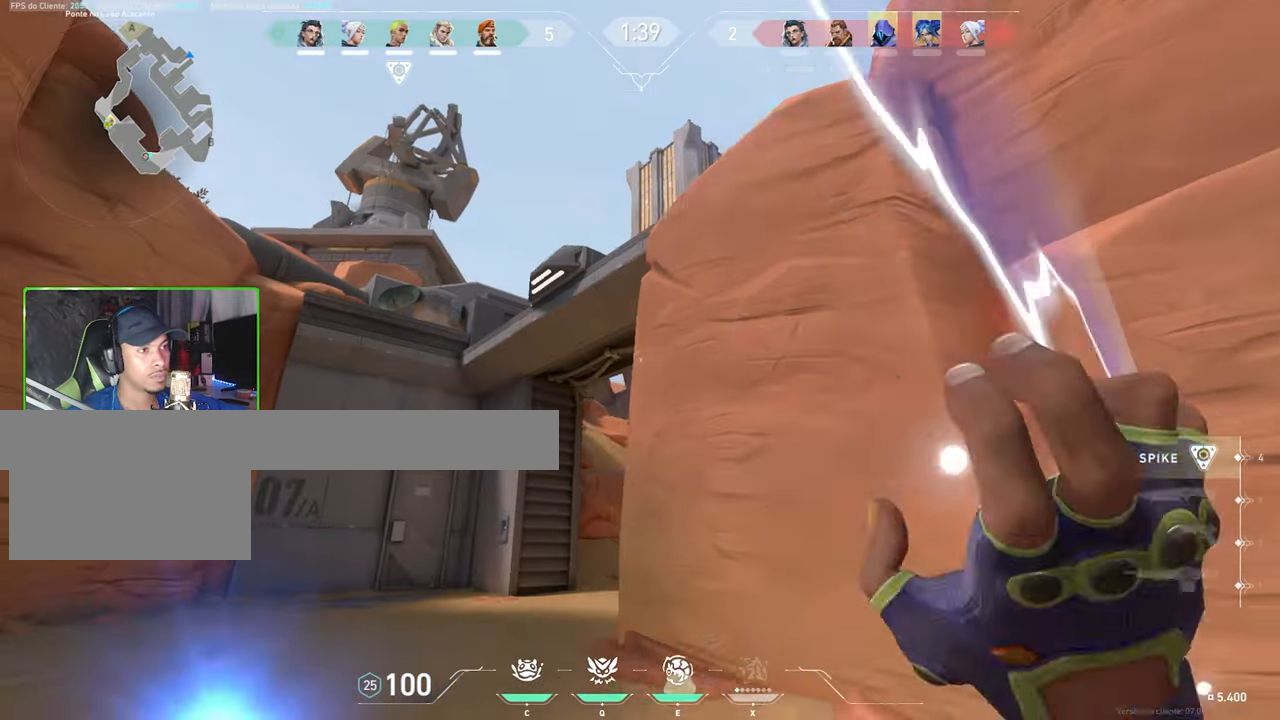
{"keys": ["shift", "w"], "mouse": [], "mouse_move": "down", "events": [[117, "e", "up"], [150, "a", "up"], [150, "mouse_left", "down"], [150, "w", "up"], [233, "mouse_left", "up"], [433, "w", "down"]]}
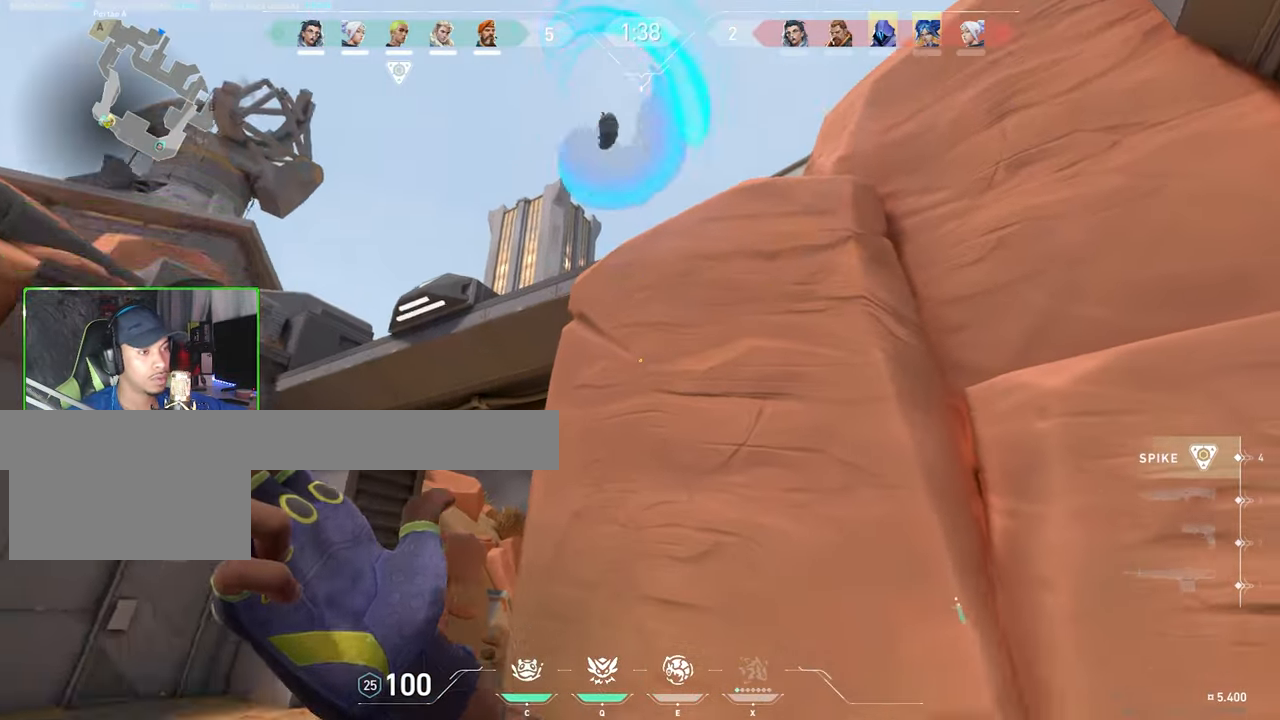
{"keys": ["a", "shift"], "mouse": [], "events": [[117, "a", "down"], [250, "a", "up"], [433, "a", "down"], [433, "w", "up"]]}
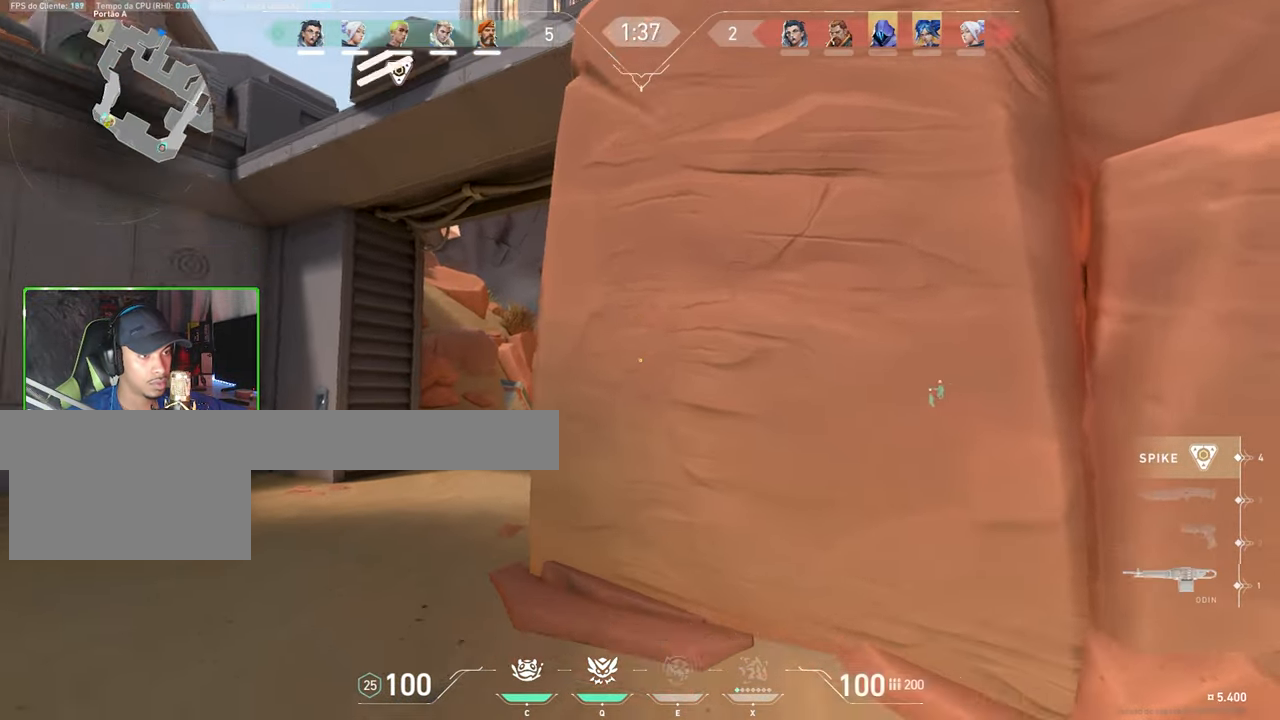
{"keys": ["shift", "w"], "mouse": ["right"], "mouse_move": "still", "events": [[33, "mouse_right", "down"], [33, "w", "down"], [333, "a", "up"]]}
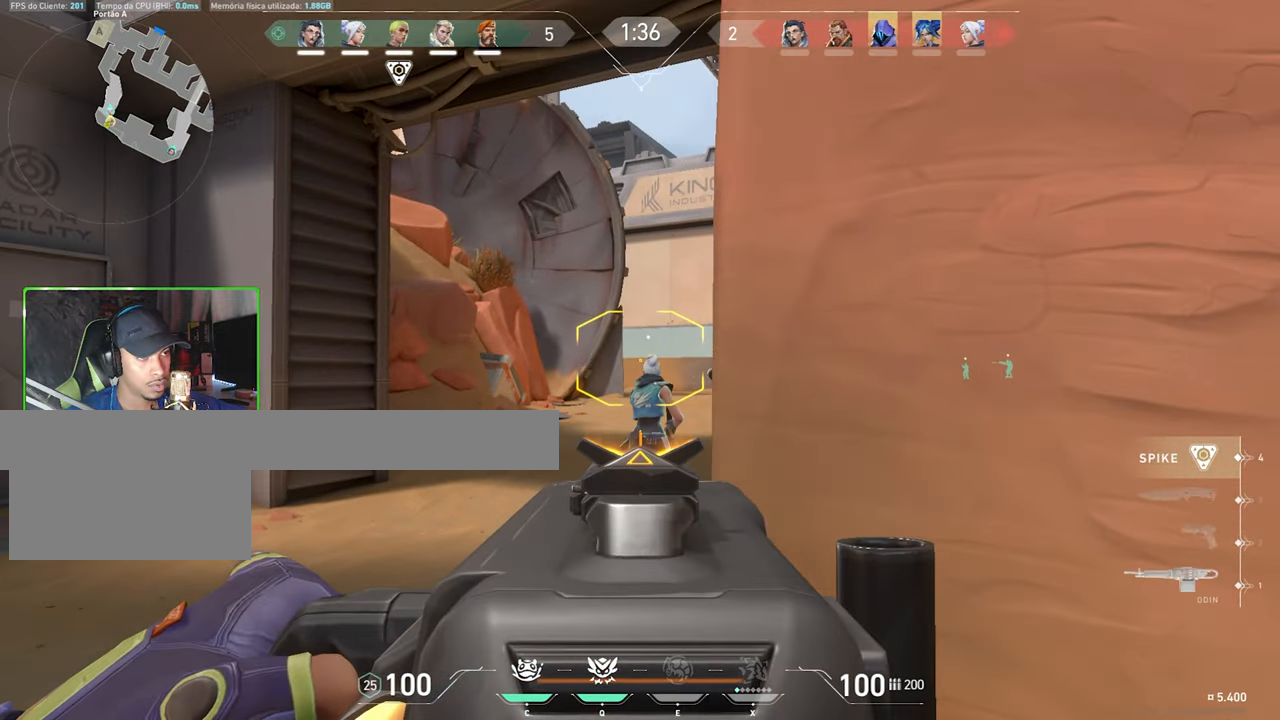
{"keys": ["shift", "w"], "mouse": ["right"], "mouse_move": "still", "events": []}
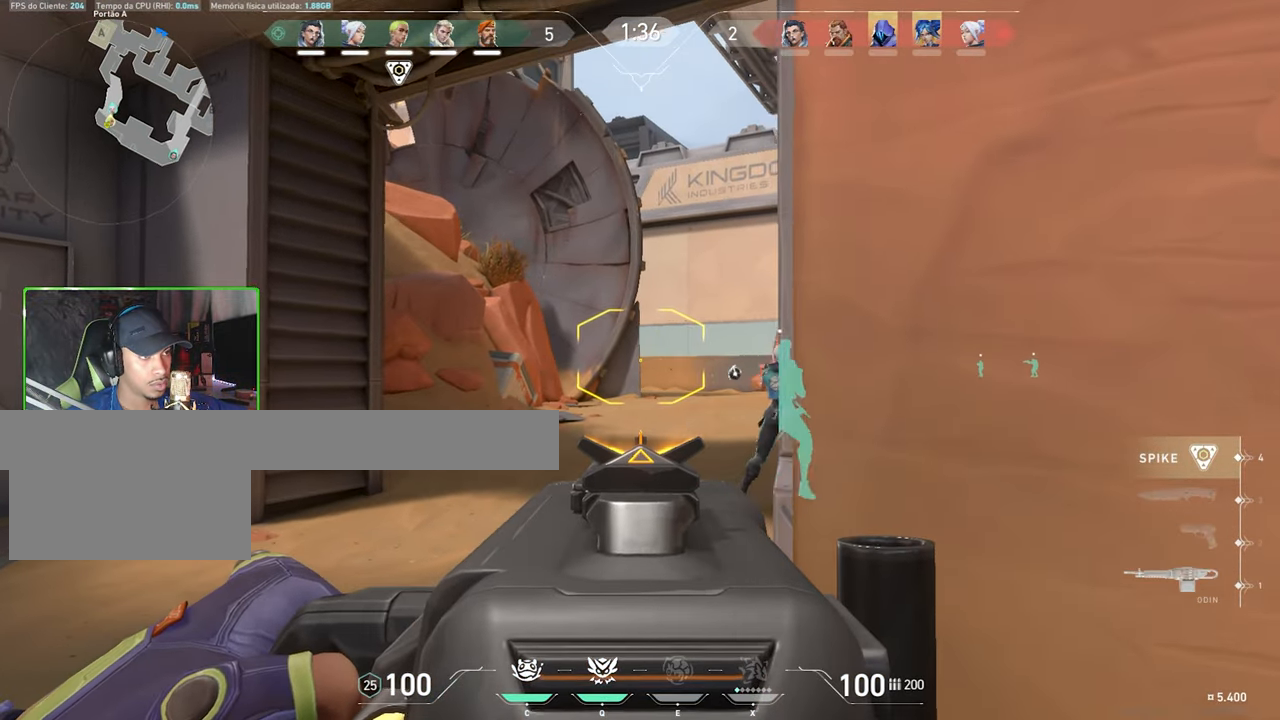
{"keys": ["w"], "mouse": [], "mouse_move": "still", "events": [[67, "mouse_right", "up"], [67, "shift", "up"]]}
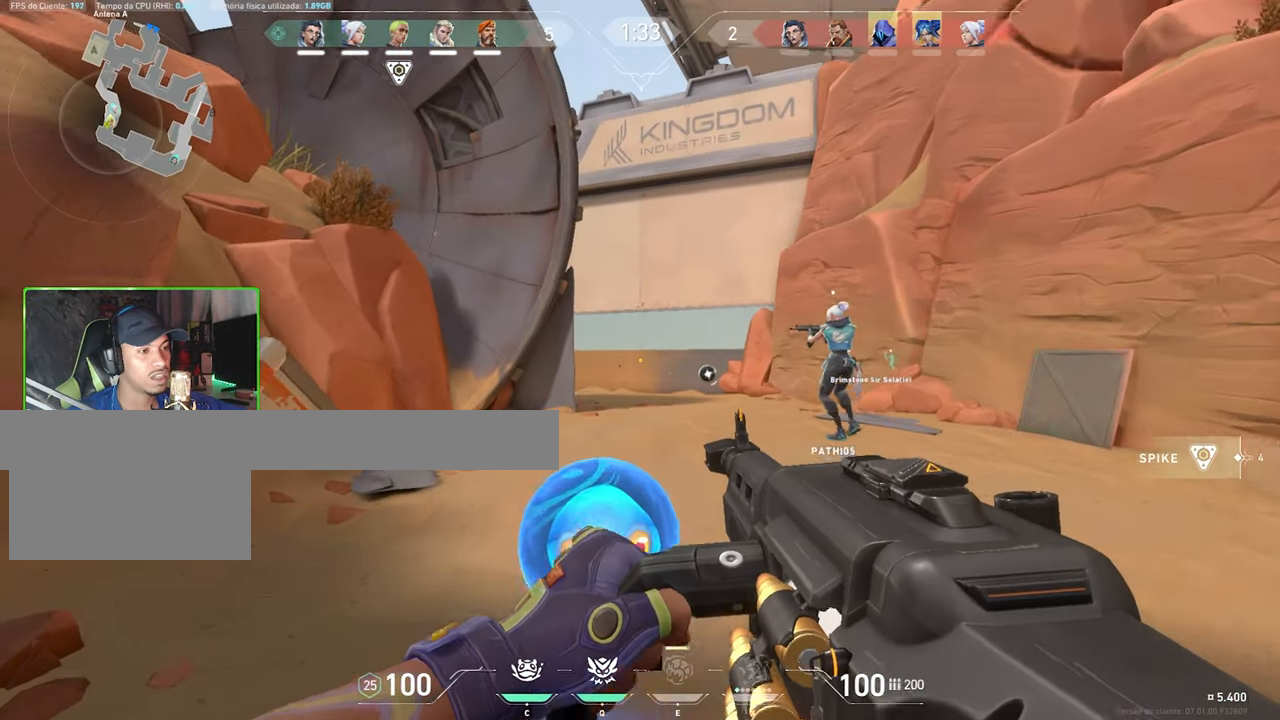
{"keys": ["f", "w"], "mouse": [], "mouse_move": "still", "events": [[83, "f", "down"]]}
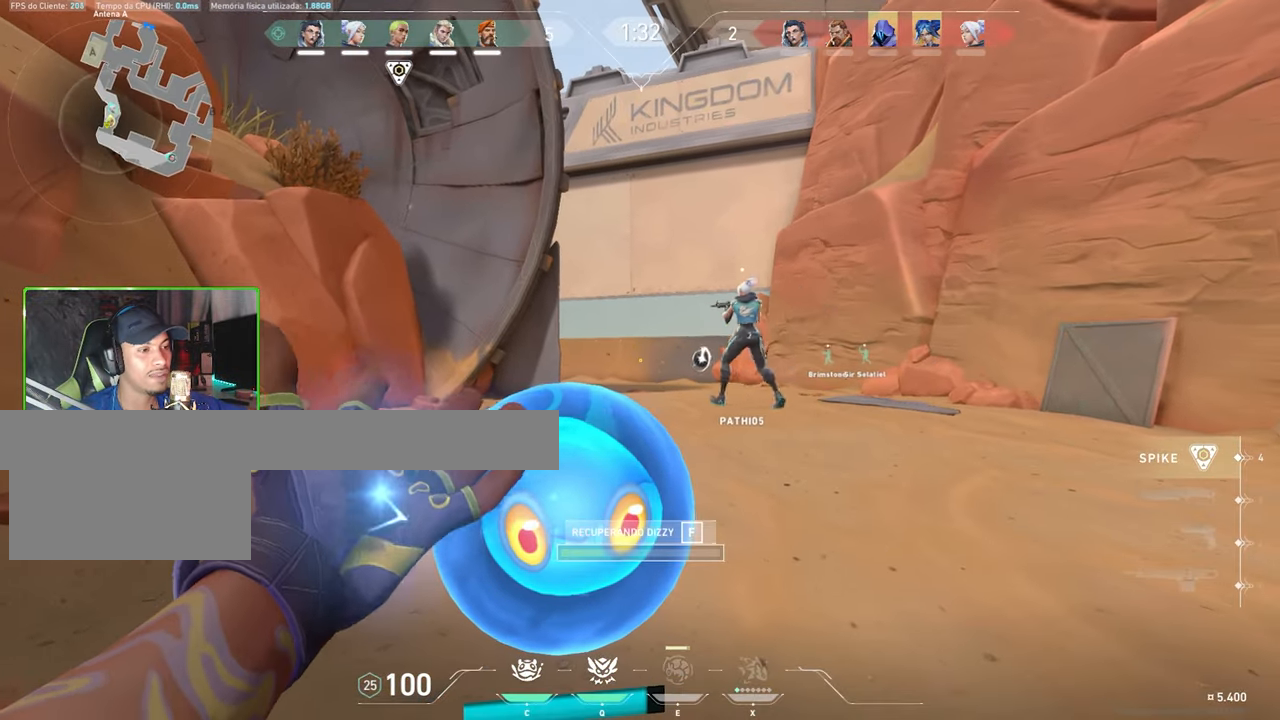
{"keys": ["f", "w"], "mouse": [], "mouse_move": "still", "events": []}
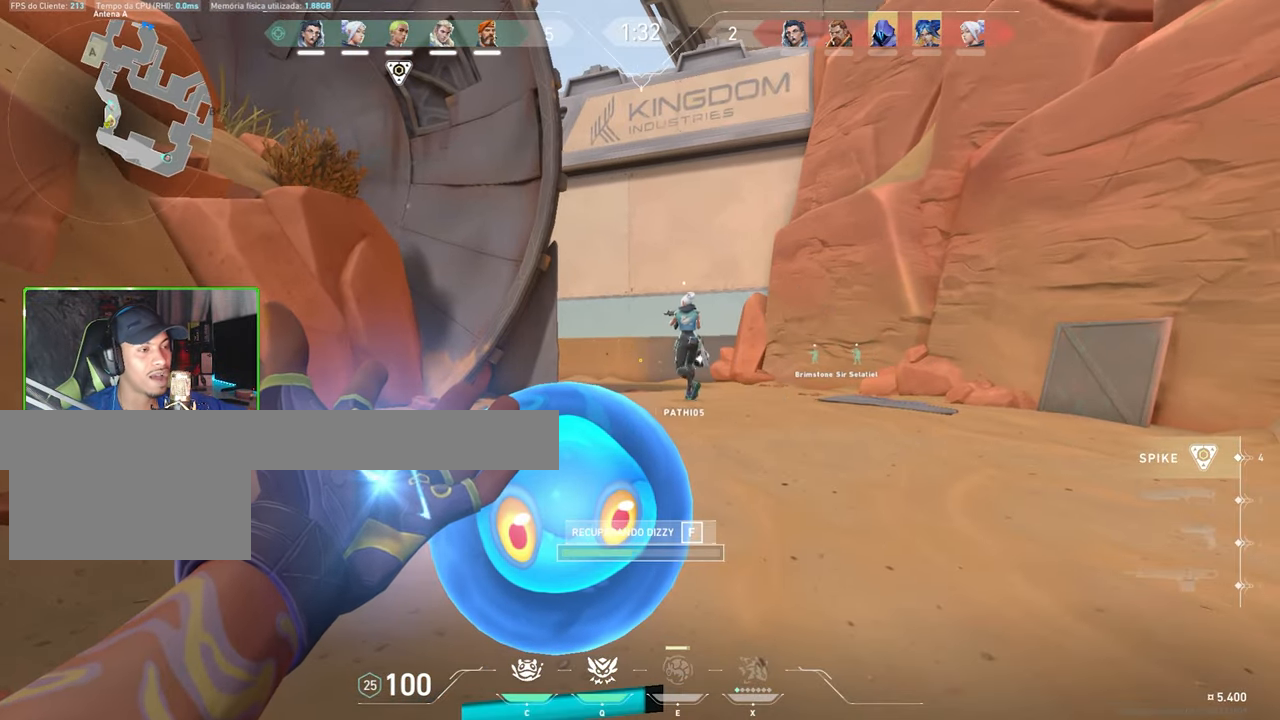
{"keys": ["f", "w"], "mouse": [], "mouse_move": "still", "events": []}
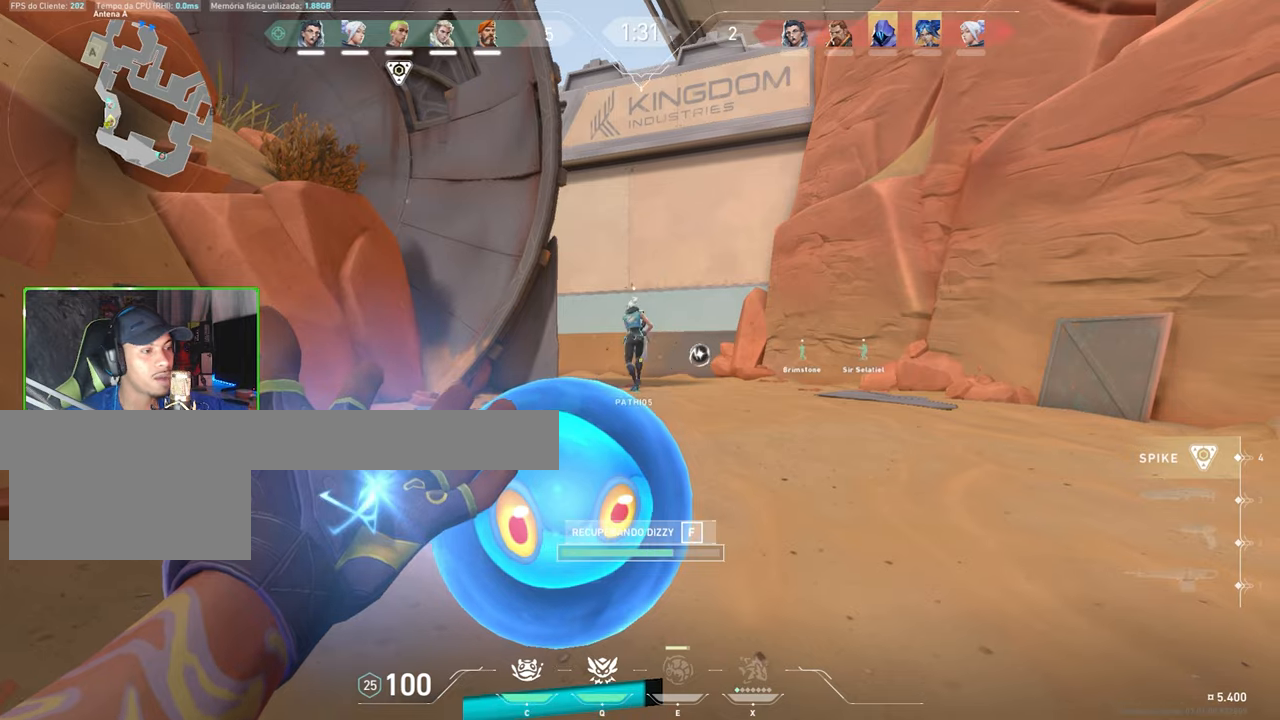
{"keys": ["f", "w"], "mouse": [], "mouse_move": "still", "events": []}
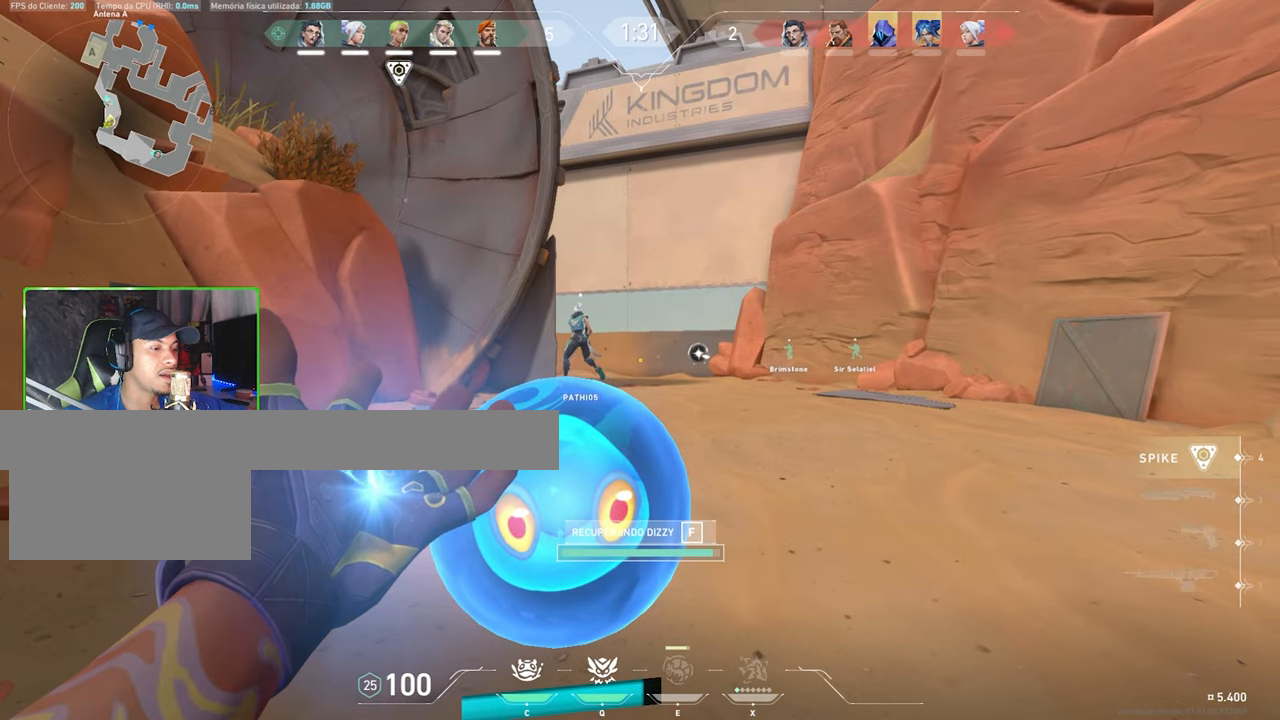
{"keys": ["d", "w"], "mouse": [], "mouse_move": "left", "events": [[484, "d", "down"], [484, "f", "up"]]}
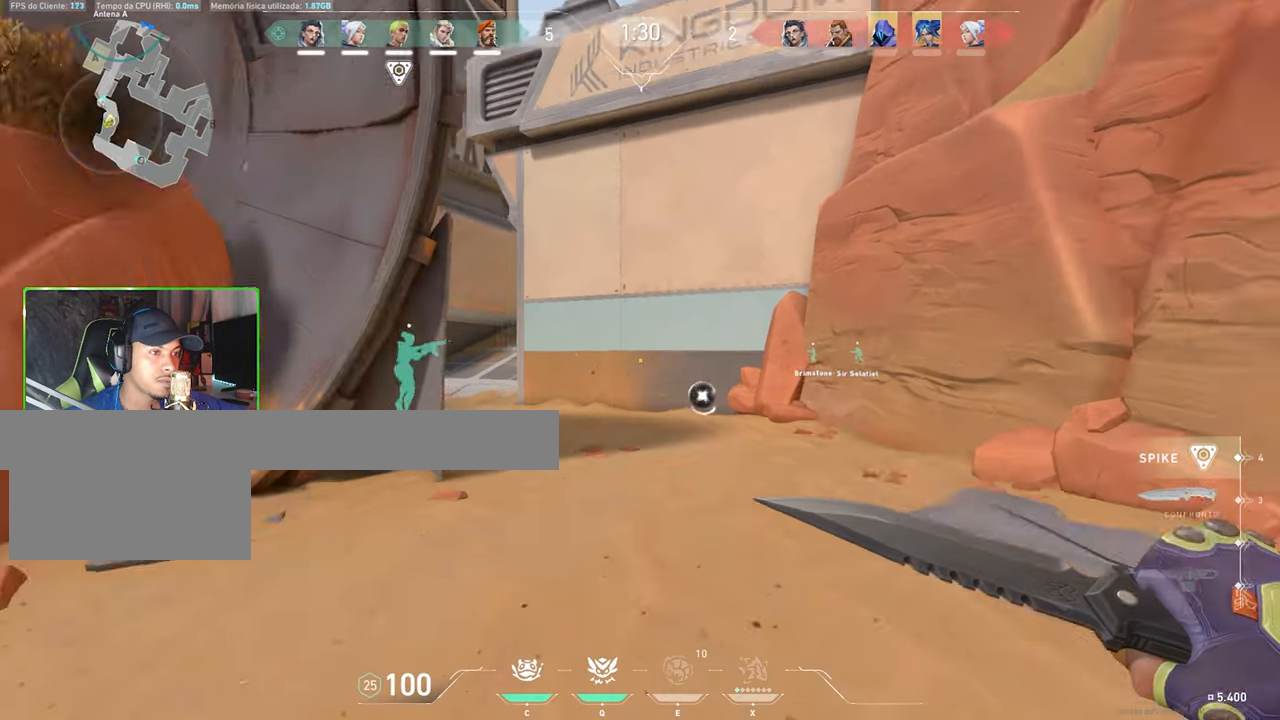
{"keys": ["f", "w"], "mouse": [], "mouse_move": "still", "events": [[134, "d", "up"], [400, "f", "down"]]}
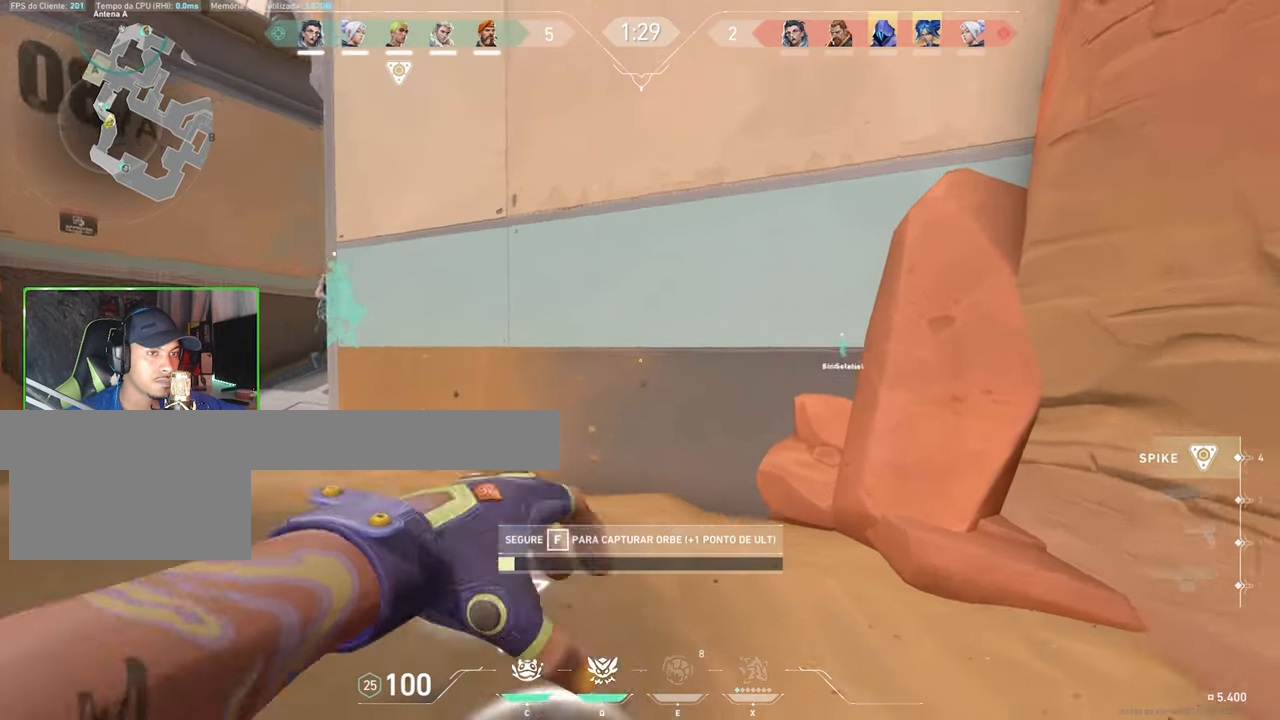
{"keys": ["f", "w"], "mouse": [], "mouse_move": "left", "events": []}
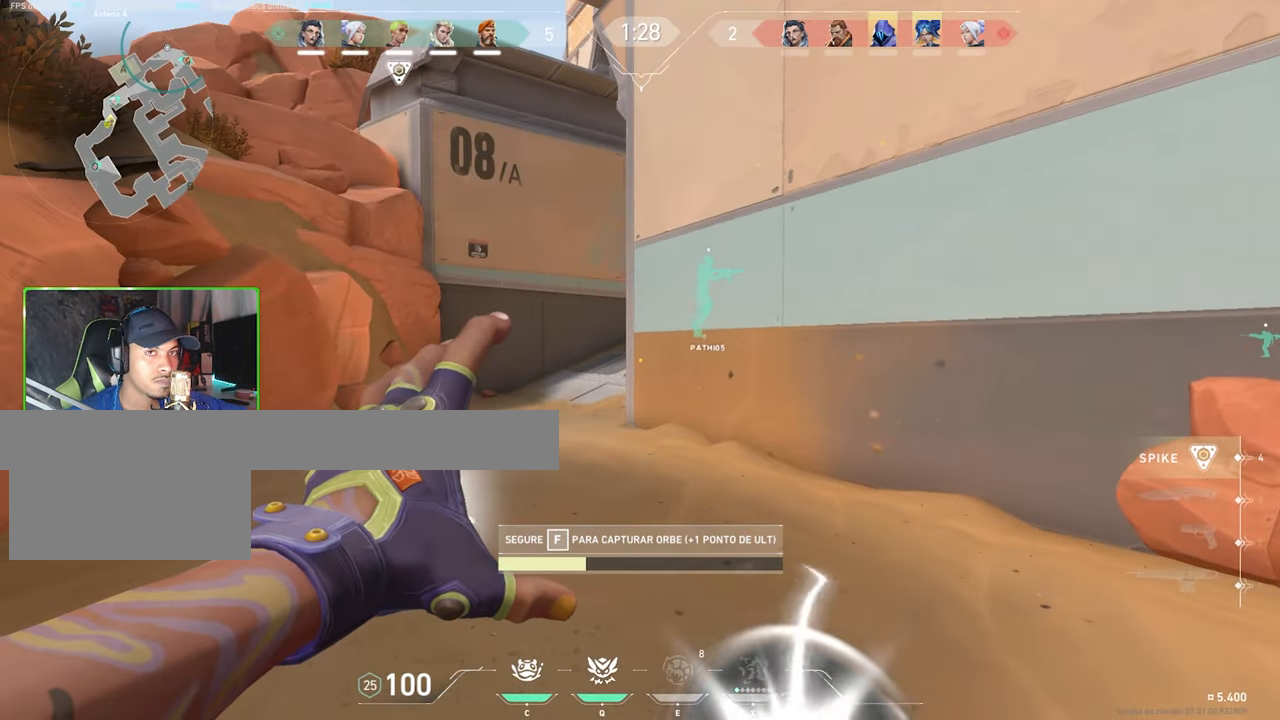
{"keys": ["f", "w"], "mouse": [], "mouse_move": "still", "events": []}
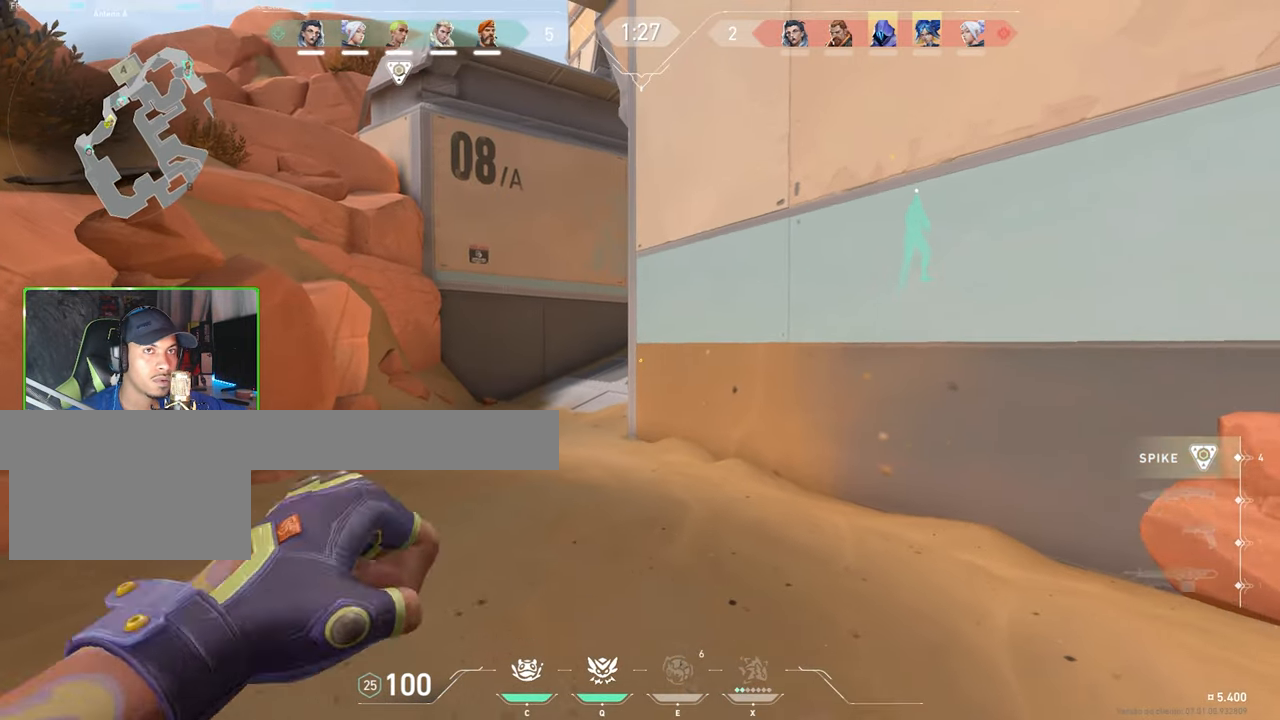
{"keys": ["d", "w"], "mouse": [], "mouse_move": "down-left", "events": [[67, "a", "down"], [117, "f", "up"], [300, "a", "up"], [350, "d", "down"]]}
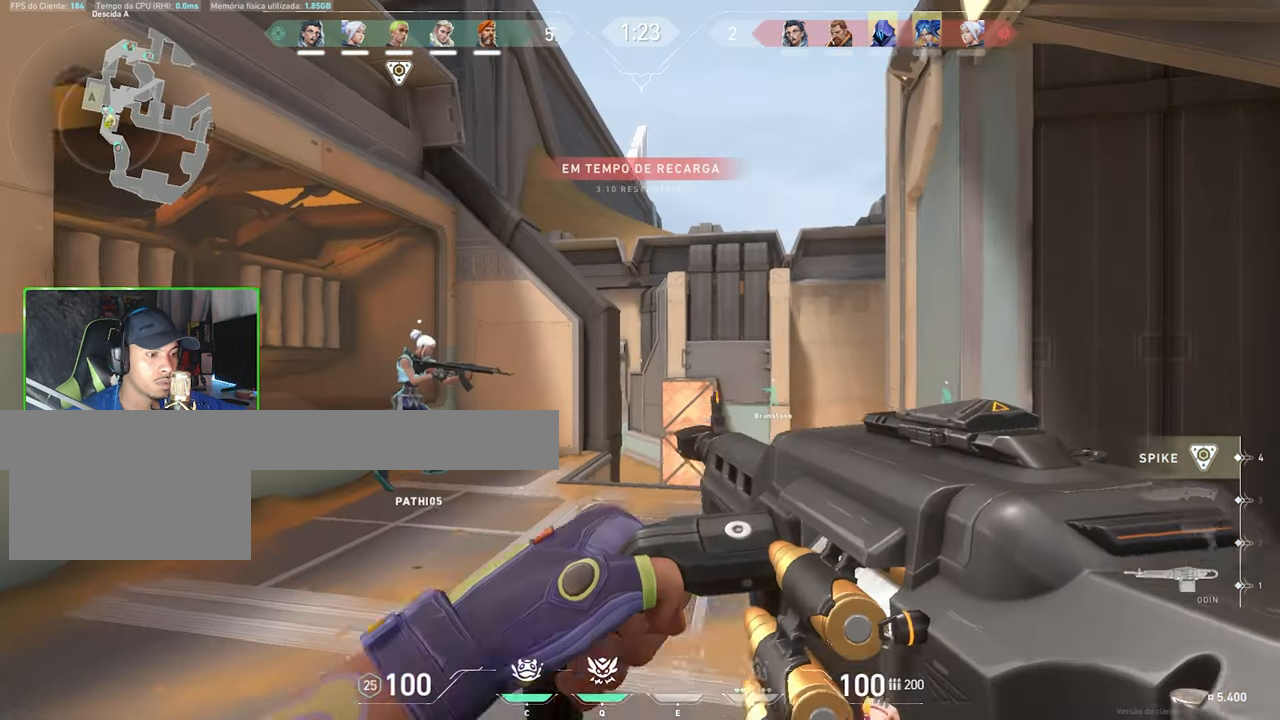
{"keys": ["d", "w"], "mouse": ["right"], "mouse_move": "left", "events": [[84, "mouse_right", "down"], [167, "shift", "down"], [167, "w", "up"], [284, "shift", "up"], [317, "w", "down"]]}
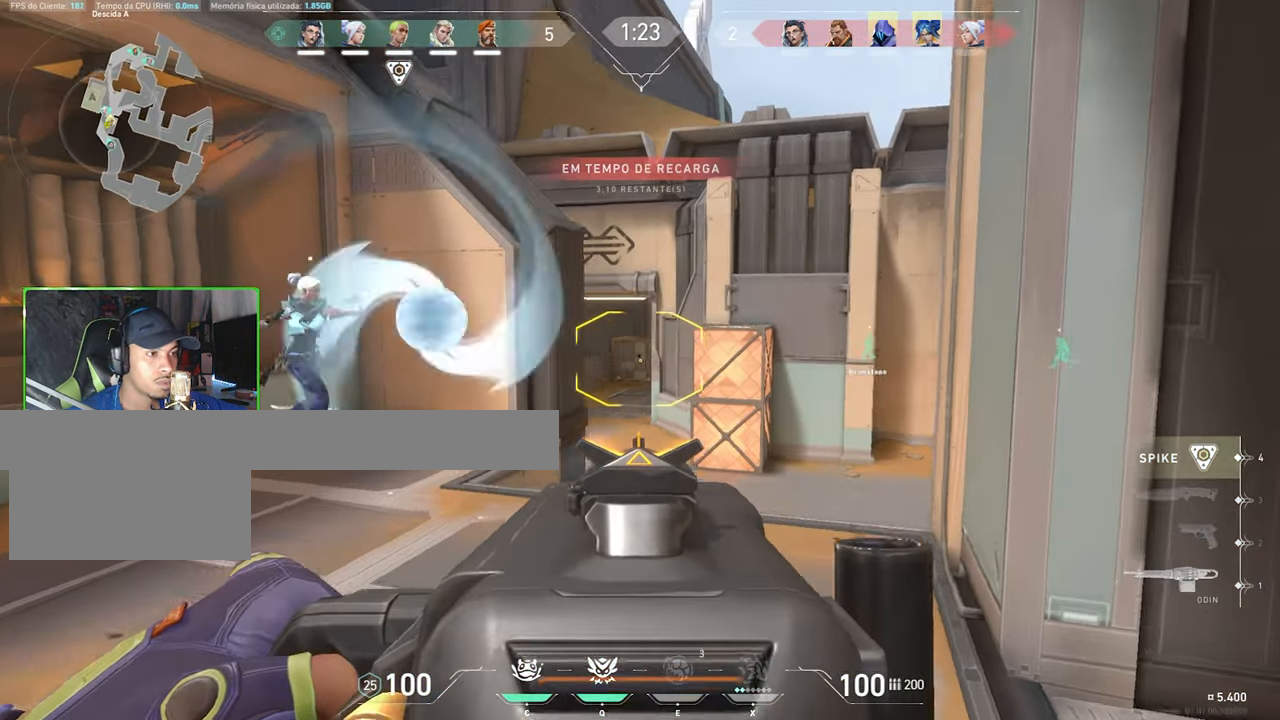
{"keys": ["a", "w"], "mouse": ["right"], "mouse_move": "still", "events": [[284, "d", "up"], [484, "a", "down"]]}
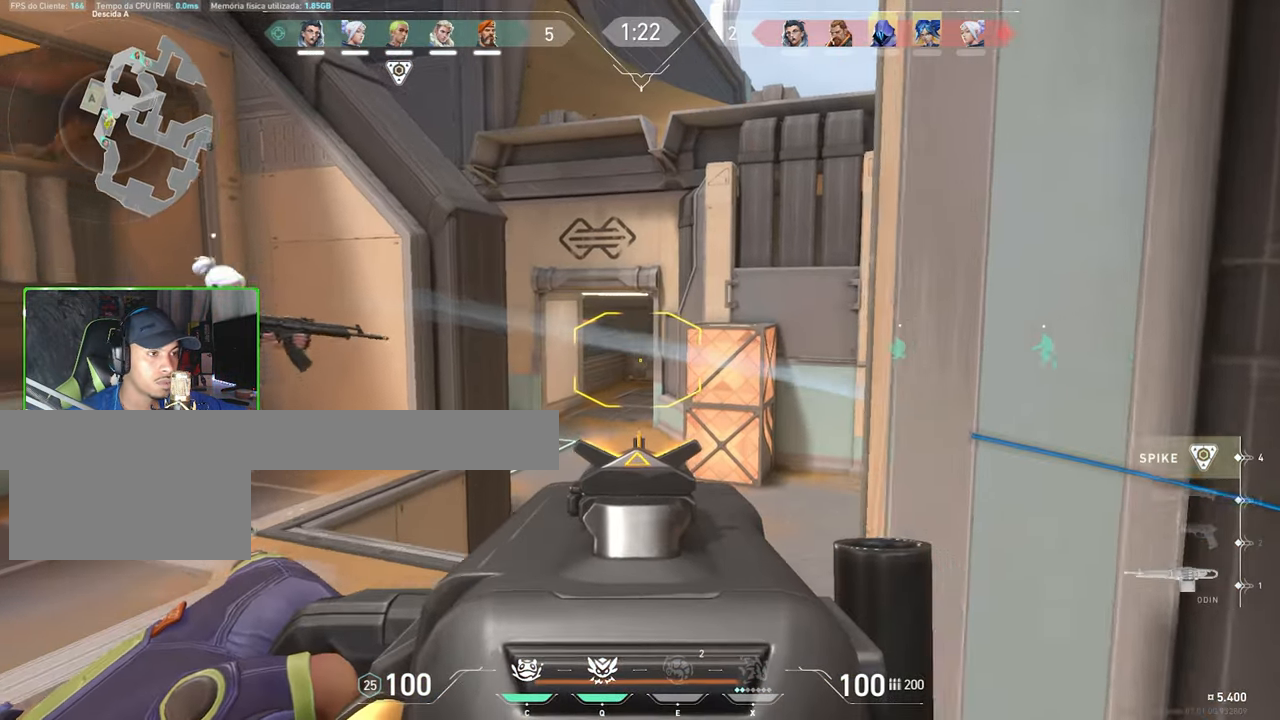
{"keys": [], "mouse": [], "mouse_move": "still", "events": [[67, "a", "up"], [150, "c", "down"], [200, "mouse_right", "up"], [200, "w", "up"], [317, "c", "up"], [317, "mouse_left", "down"], [450, "mouse_left", "up"]]}
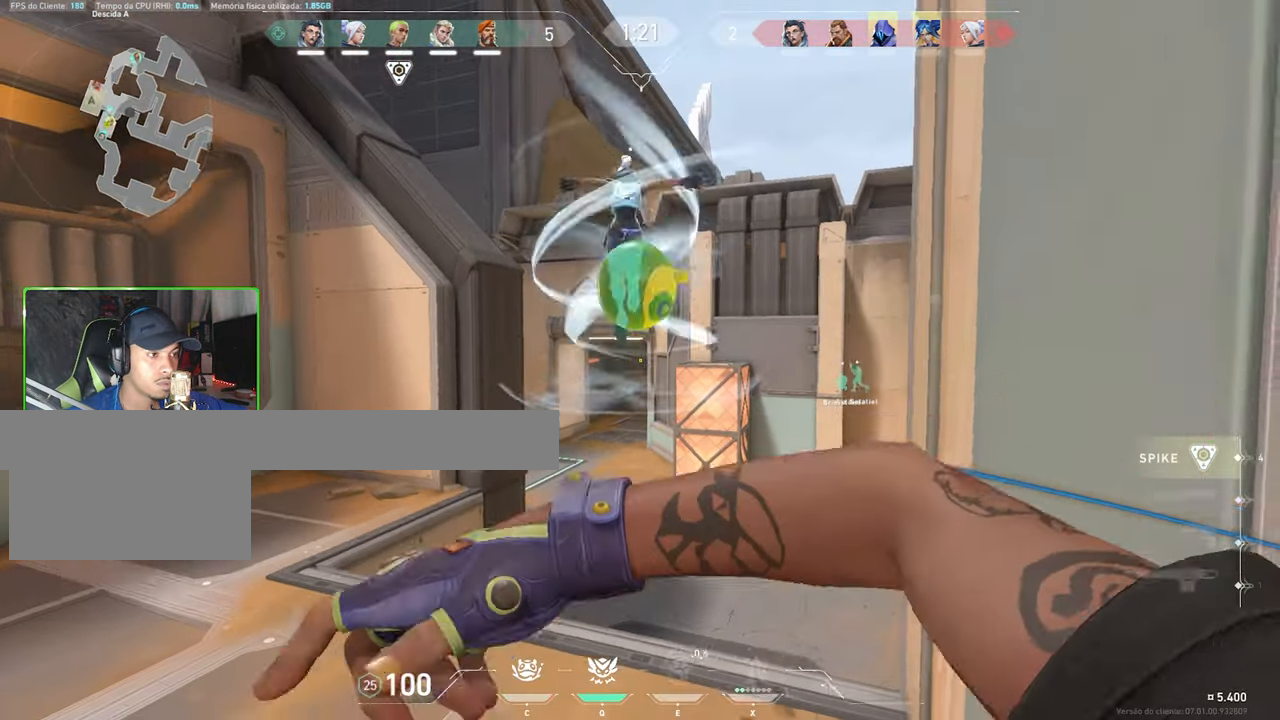
{"keys": ["q"], "mouse": [], "mouse_move": "left", "events": [[50, "q", "down"], [50, "w", "down"], [184, "q", "up"], [366, "w", "up"], [416, "q", "down"]]}
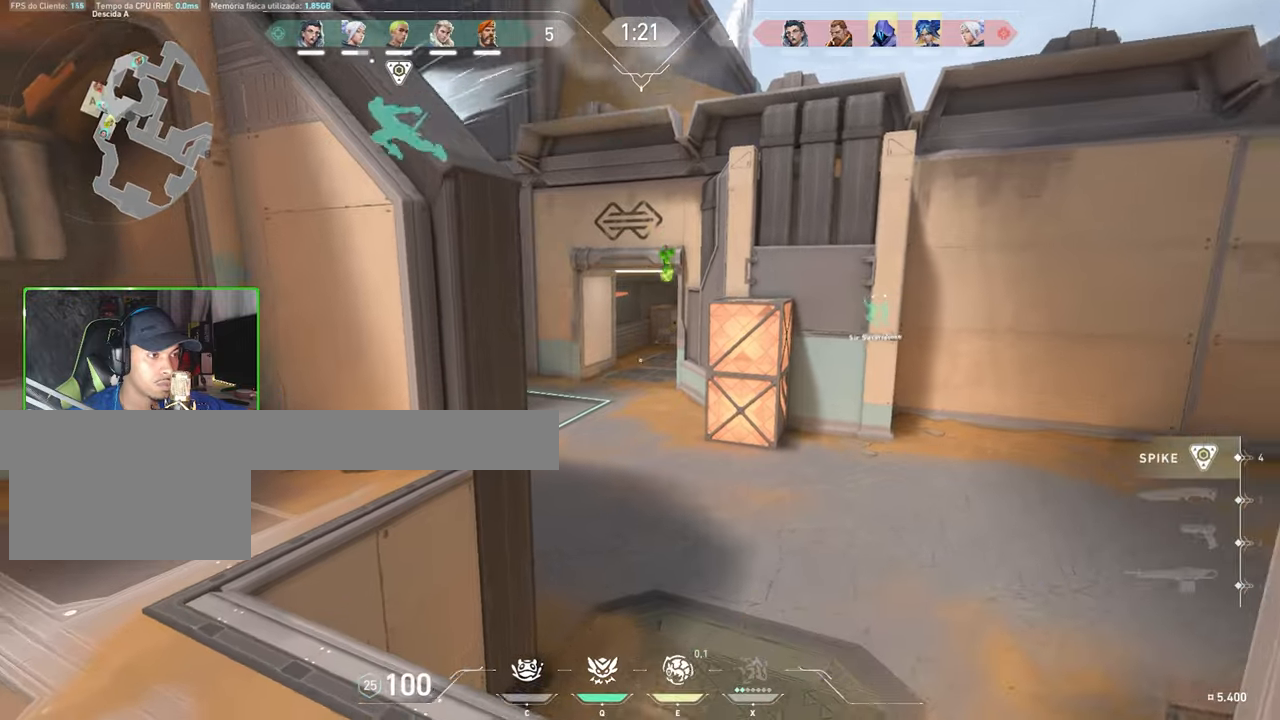
{"keys": [], "mouse": [], "mouse_move": "still", "events": [[16, "q", "up"], [250, "s", "down"], [466, "s", "up"]]}
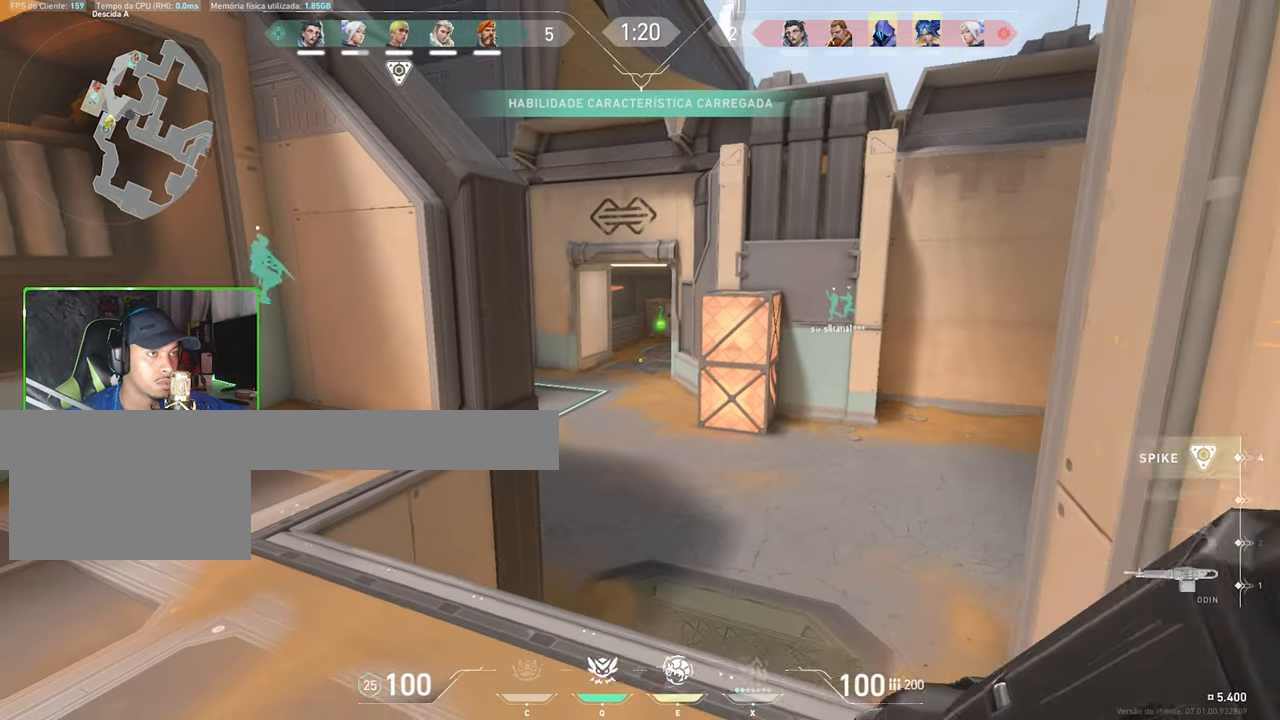
{"keys": ["w"], "mouse": [], "mouse_move": "left", "events": [[166, "q", "down"], [300, "q", "up"], [400, "w", "down"]]}
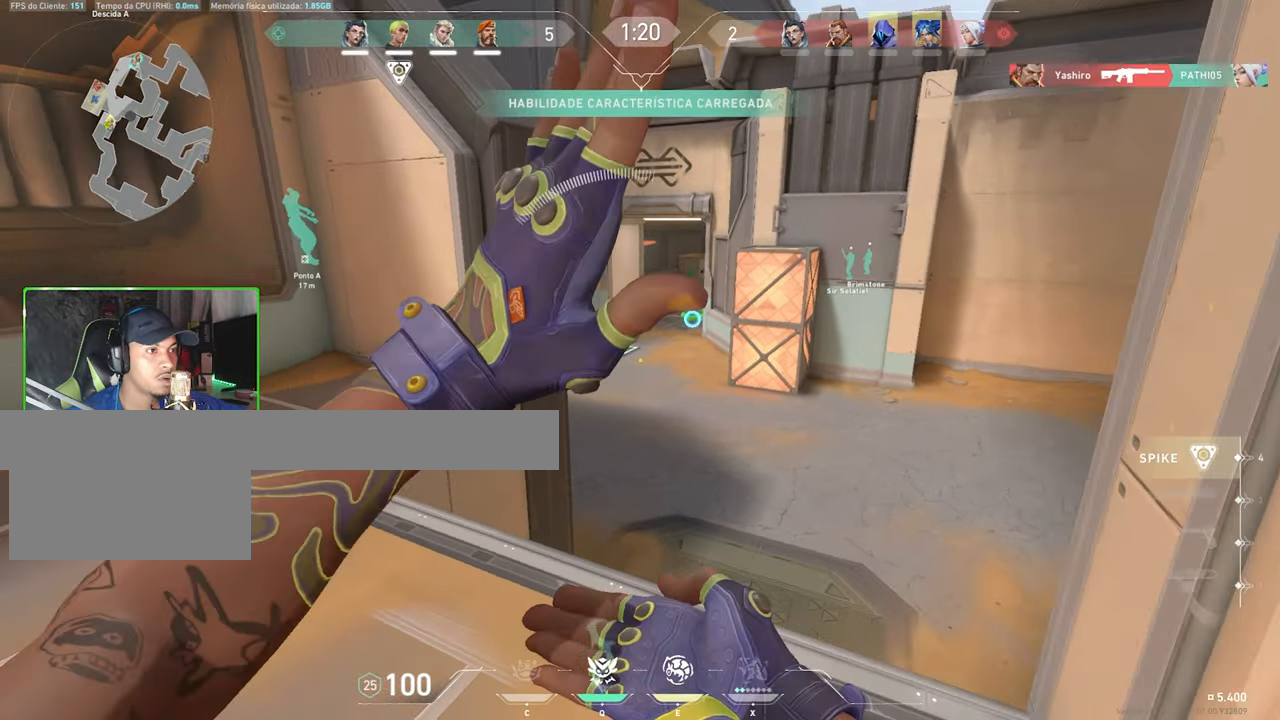
{"keys": [], "mouse": [], "mouse_move": "still", "events": [[233, "w", "up"]]}
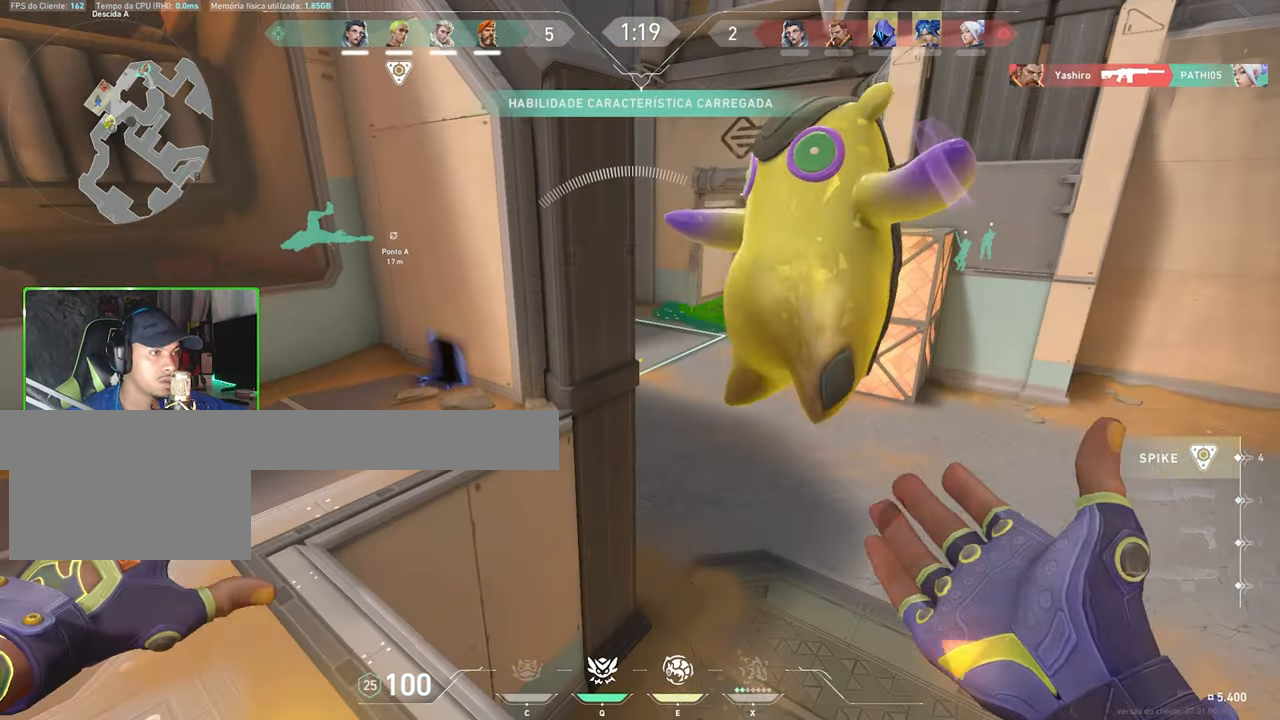
{"keys": ["a", "s", "shift"], "mouse": [], "mouse_move": "up-right", "events": [[150, "s", "down"], [333, "shift", "down"], [483, "a", "down"]]}